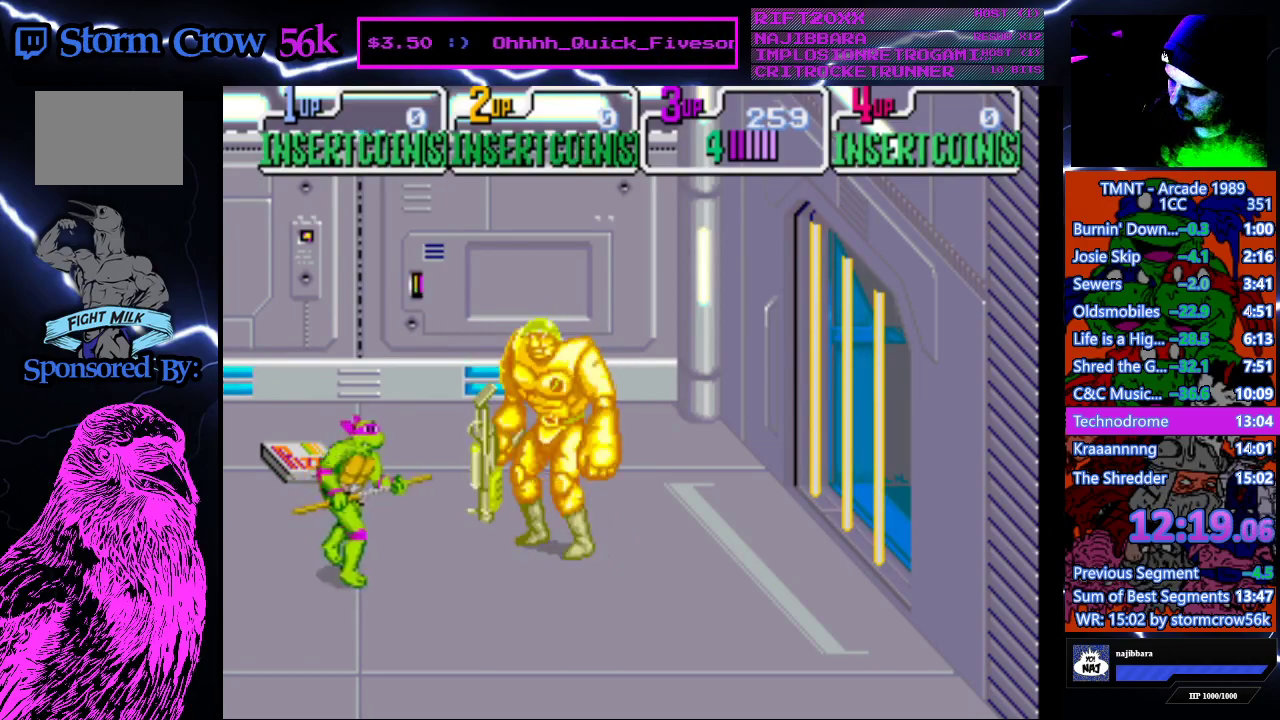
Gameplay with a controller (PlayStation layout); each line is a JSON object with the inputs held at the frame after it. "events" lists button and stick changes between this image and that frame as [ms after this image, input, new state], when the widget could be followed in between. Not read: L3 R3.
{"buttons": ["DPAD_LEFT"], "events": [[67, "SQUARE", "down"], [83, "DPAD_RIGHT", "up"], [267, "SQUARE", "up"], [317, "DPAD_LEFT", "down"]]}
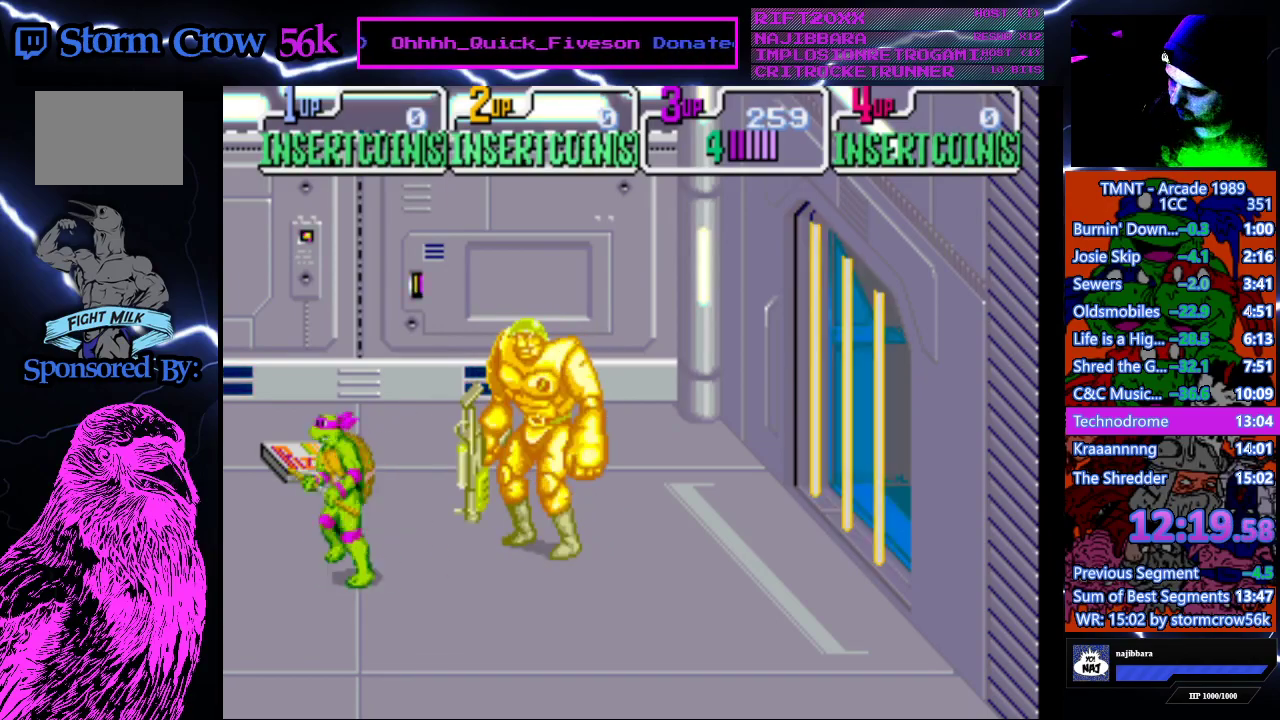
{"buttons": ["DPAD_LEFT"], "events": [[50, "DPAD_LEFT", "up"], [133, "DPAD_RIGHT", "down"], [217, "DPAD_RIGHT", "up"], [217, "SQUARE", "down"], [400, "SQUARE", "up"], [483, "DPAD_LEFT", "down"]]}
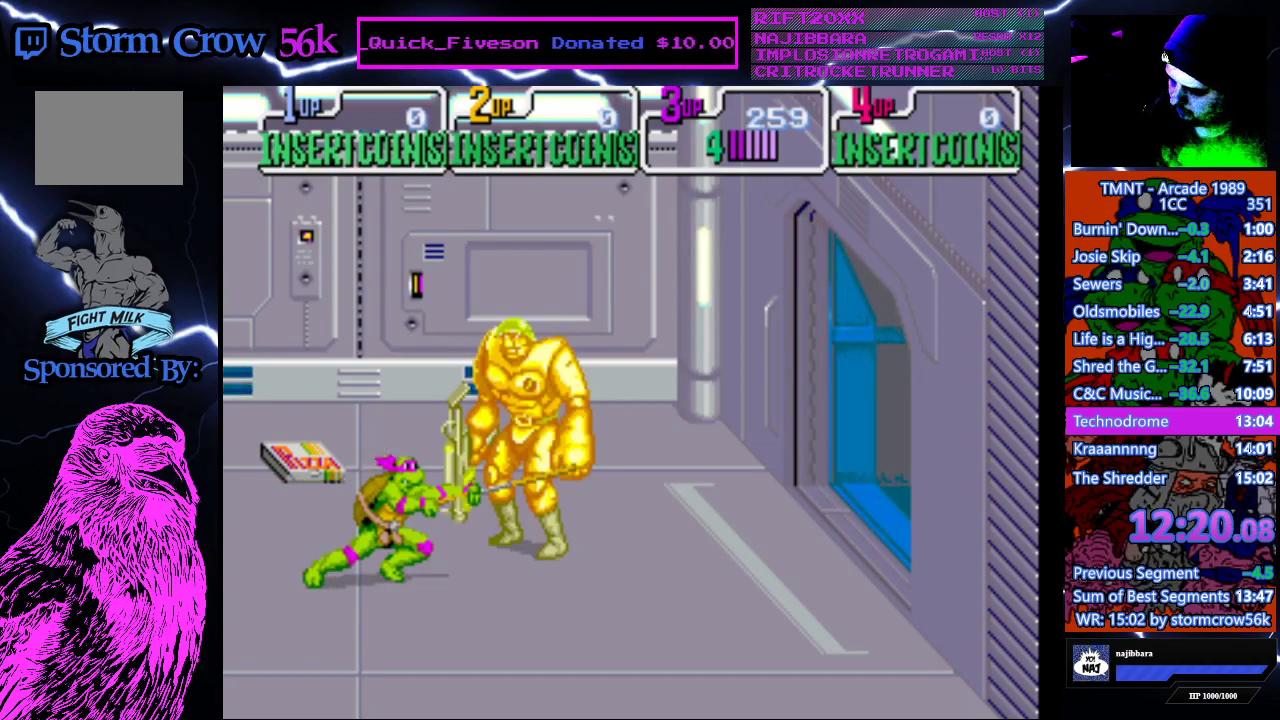
{"buttons": ["SQUARE"], "events": [[200, "DPAD_LEFT", "up"], [267, "DPAD_RIGHT", "down"], [350, "DPAD_RIGHT", "up"], [350, "SQUARE", "down"]]}
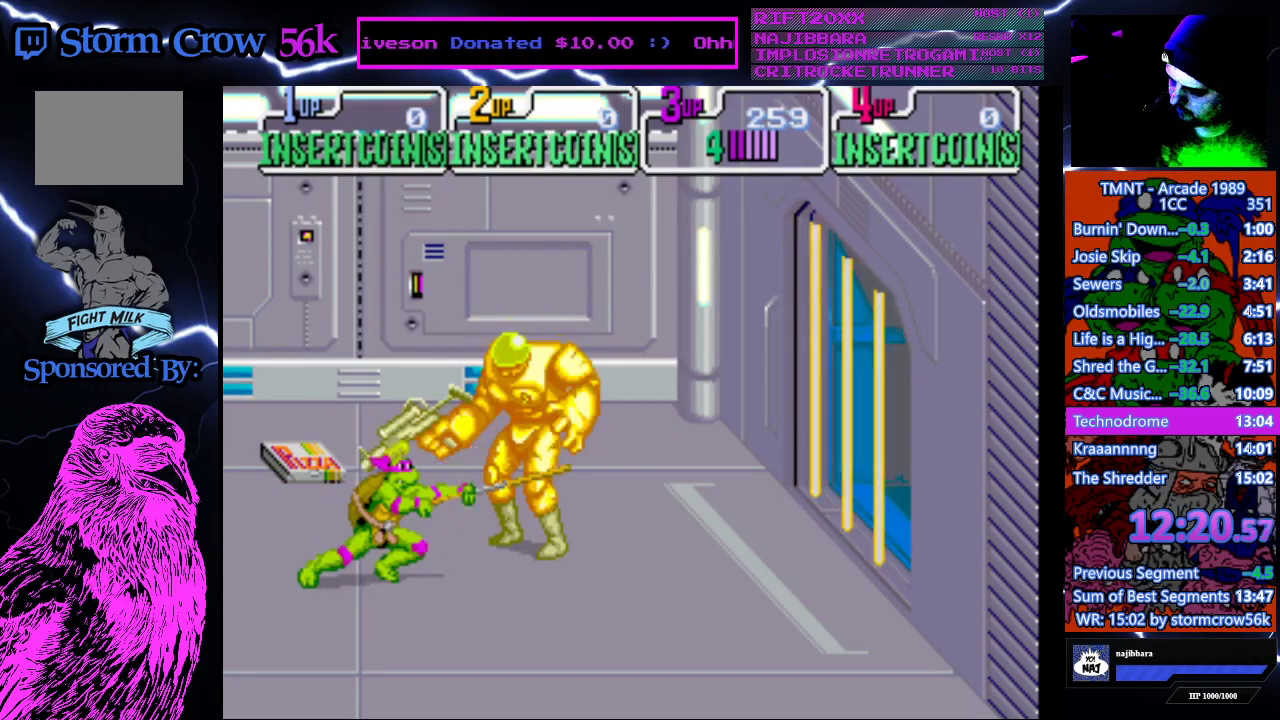
{"buttons": ["DPAD_RIGHT"], "events": [[33, "SQUARE", "up"], [217, "DPAD_LEFT", "down"], [350, "DPAD_LEFT", "up"], [450, "DPAD_RIGHT", "down"]]}
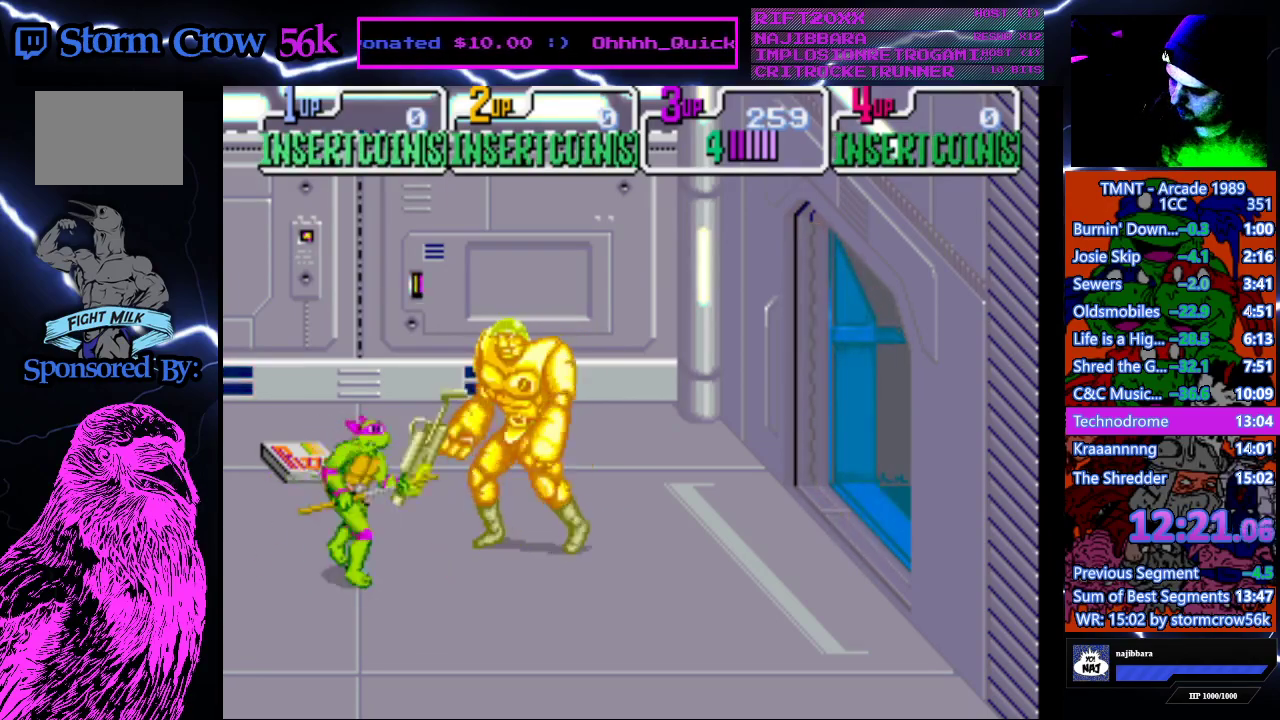
{"buttons": [], "events": [[17, "DPAD_RIGHT", "up"], [67, "SQUARE", "down"], [217, "SQUARE", "up"], [300, "DPAD_DOWN", "down"], [433, "DPAD_DOWN", "up"]]}
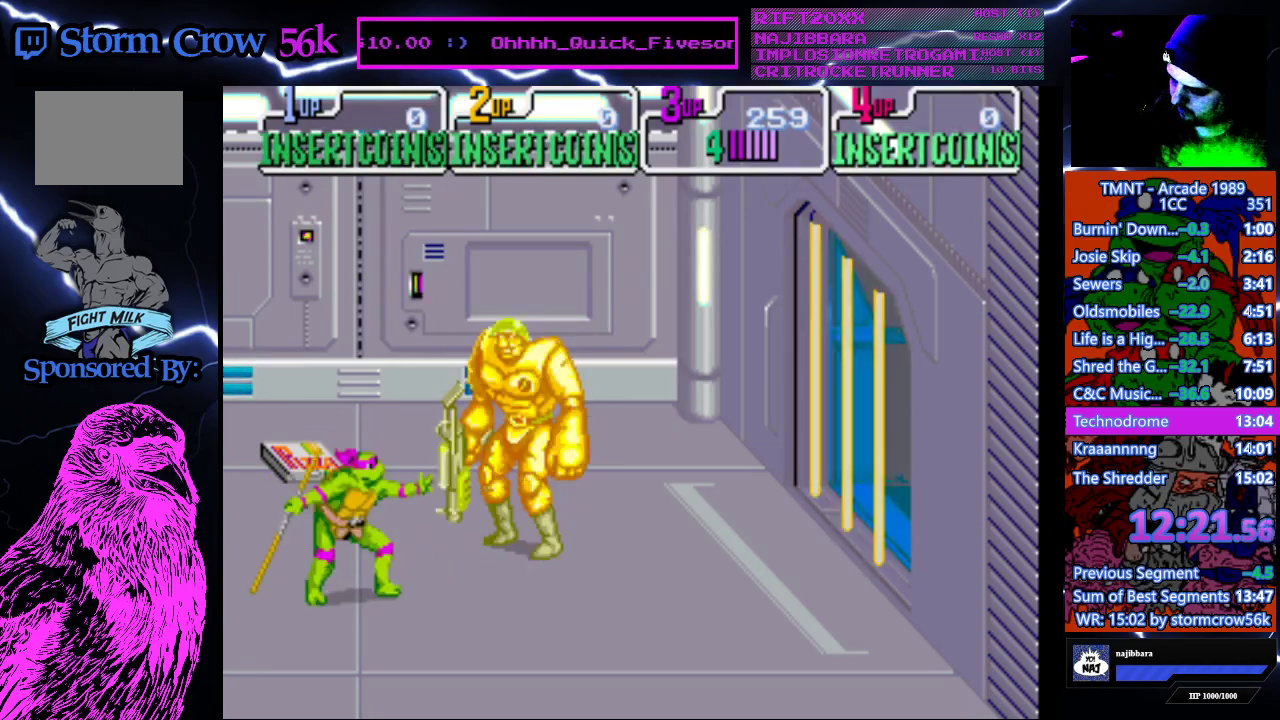
{"buttons": ["SQUARE", "DPAD_DOWN", "DPAD_RIGHT"], "events": [[150, "CROSS", "down"], [250, "CROSS", "up"], [317, "SQUARE", "down"], [367, "DPAD_DOWN", "down"], [367, "DPAD_RIGHT", "down"]]}
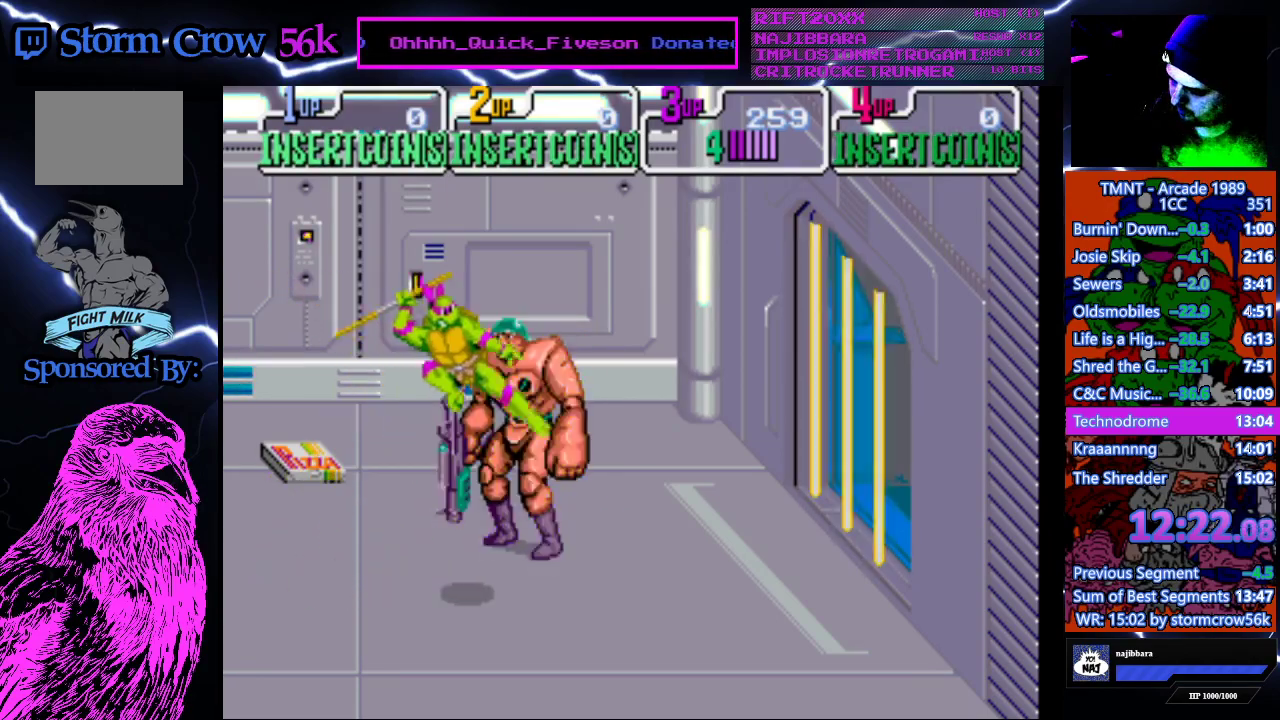
{"buttons": ["SQUARE", "DPAD_UP", "DPAD_LEFT"], "events": [[17, "SQUARE", "up"], [333, "DPAD_DOWN", "up"], [417, "DPAD_RIGHT", "up"], [417, "DPAD_UP", "down"], [450, "DPAD_LEFT", "down"], [500, "SQUARE", "down"]]}
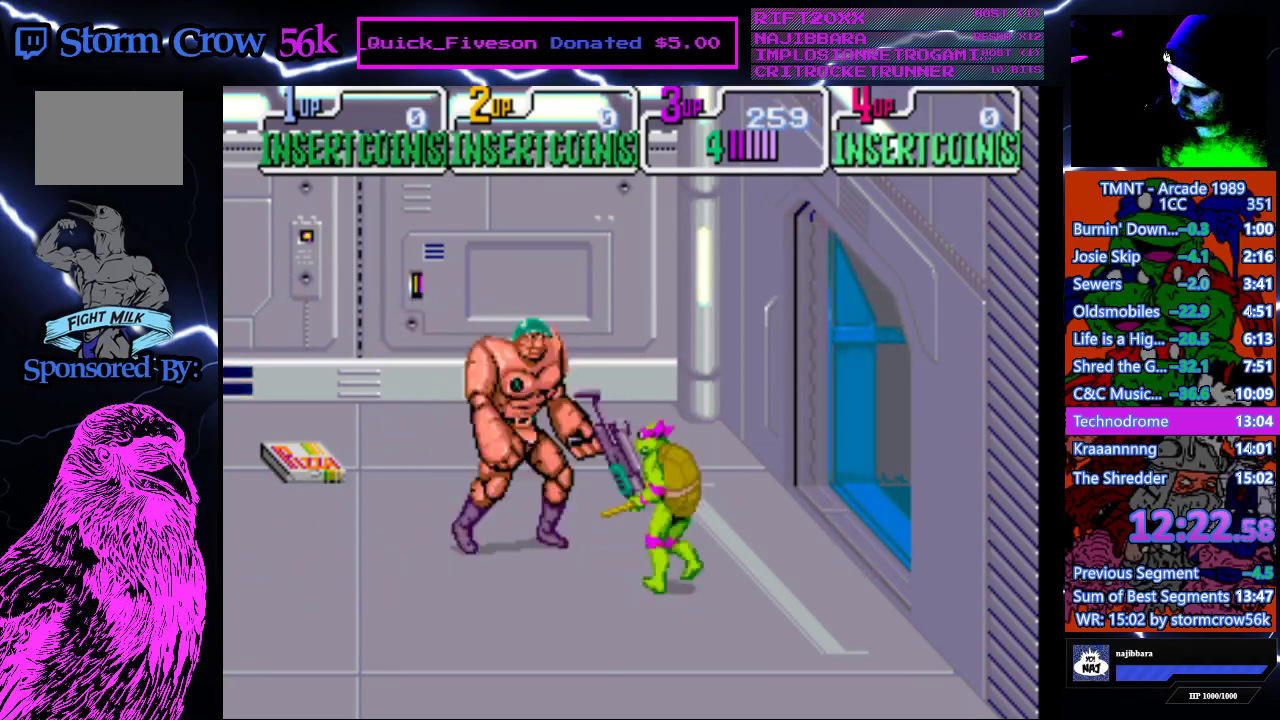
{"buttons": [], "events": [[50, "DPAD_LEFT", "up"], [50, "DPAD_UP", "up"], [133, "SQUARE", "up"], [267, "DPAD_RIGHT", "down"], [283, "DPAD_DOWN", "down"], [450, "DPAD_DOWN", "up"], [467, "DPAD_RIGHT", "up"]]}
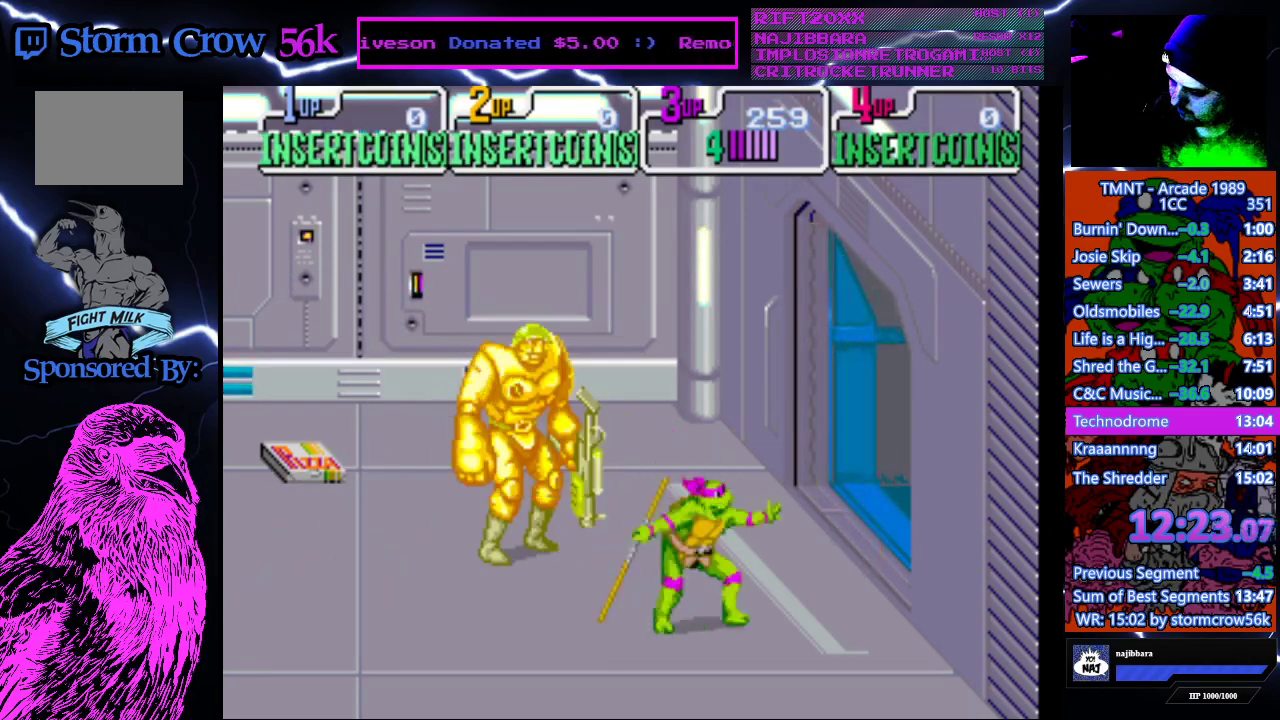
{"buttons": ["DPAD_DOWN", "DPAD_RIGHT"], "events": [[50, "DPAD_UP", "down"], [67, "DPAD_LEFT", "down"], [200, "SQUARE", "down"], [217, "DPAD_LEFT", "up"], [217, "DPAD_UP", "up"], [350, "SQUARE", "up"], [400, "DPAD_DOWN", "down"], [400, "DPAD_RIGHT", "down"]]}
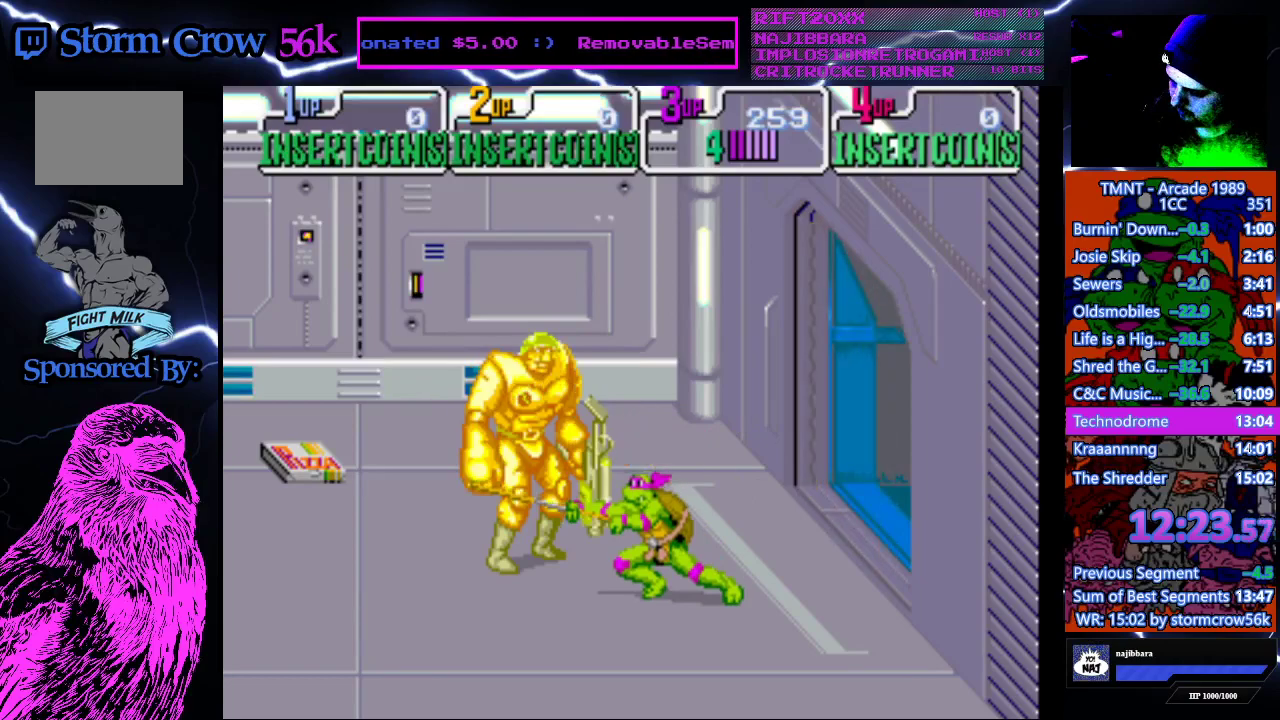
{"buttons": ["SQUARE"], "events": [[117, "DPAD_DOWN", "up"], [217, "DPAD_RIGHT", "up"], [250, "DPAD_LEFT", "down"], [250, "DPAD_UP", "down"], [383, "DPAD_LEFT", "up"], [383, "DPAD_UP", "up"], [383, "SQUARE", "down"]]}
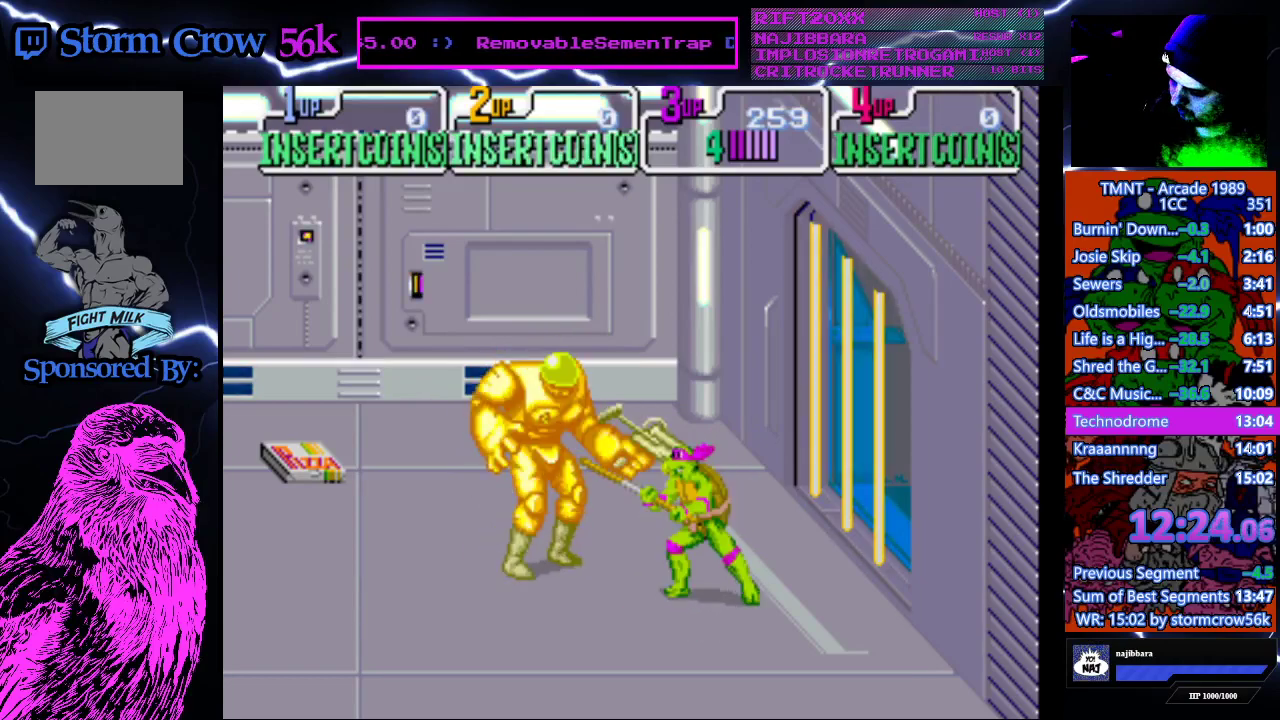
{"buttons": ["DPAD_LEFT"], "events": [[33, "SQUARE", "up"], [117, "DPAD_DOWN", "down"], [117, "DPAD_RIGHT", "down"], [250, "DPAD_DOWN", "up"], [333, "DPAD_RIGHT", "up"], [450, "DPAD_LEFT", "down"]]}
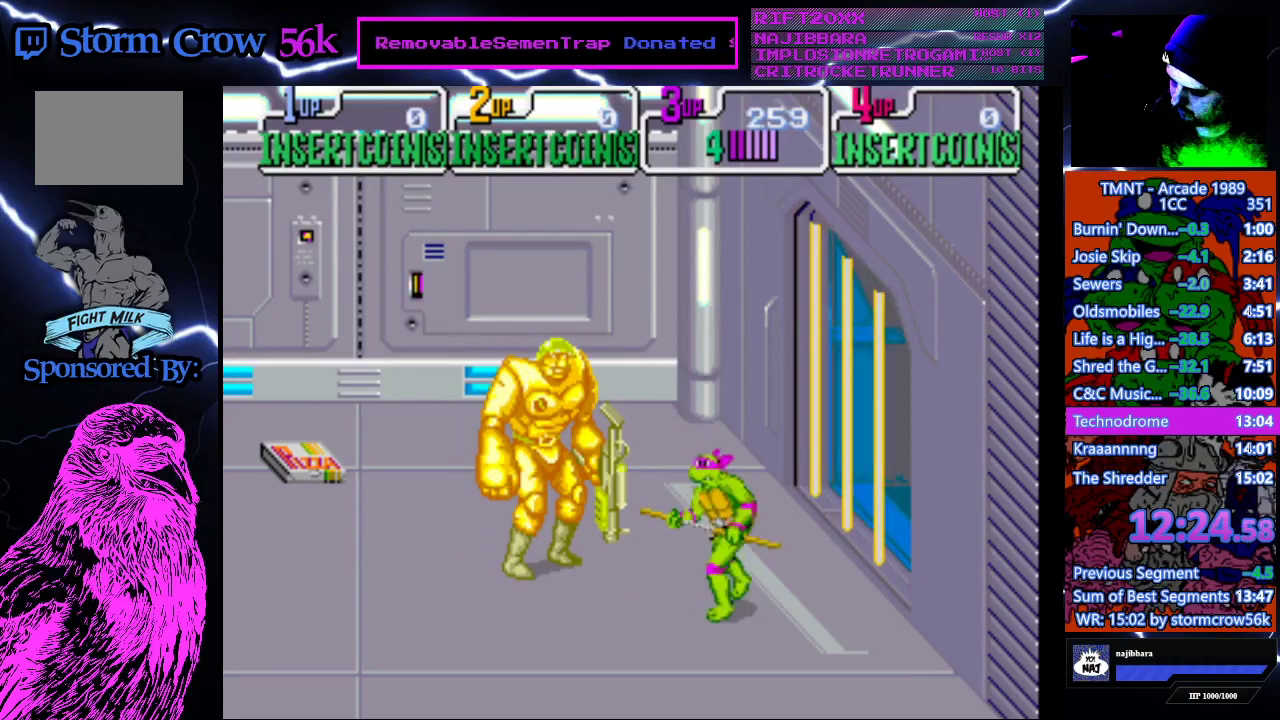
{"buttons": ["DPAD_UP"], "events": [[67, "SQUARE", "down"], [100, "DPAD_LEFT", "up"], [250, "SQUARE", "up"], [383, "DPAD_RIGHT", "down"], [500, "DPAD_RIGHT", "up"], [500, "DPAD_UP", "down"]]}
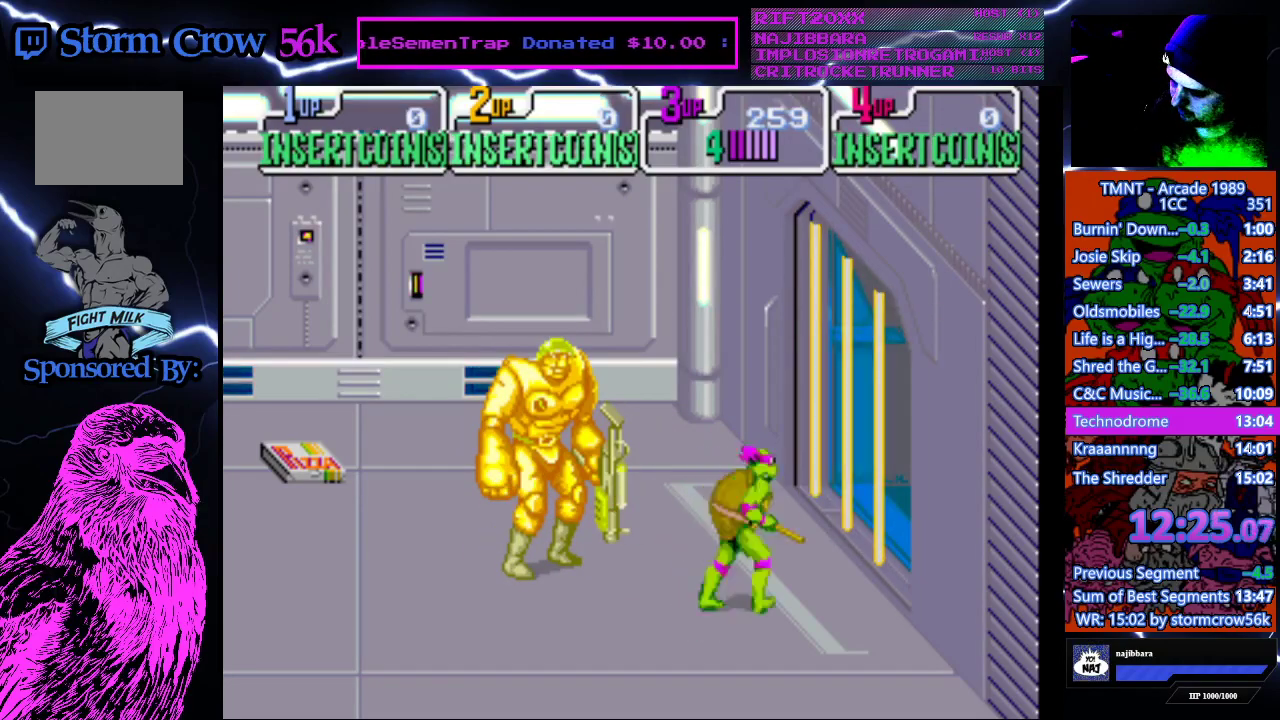
{"buttons": ["DPAD_RIGHT"], "events": [[17, "DPAD_LEFT", "down"], [67, "DPAD_UP", "up"], [67, "SQUARE", "down"], [117, "DPAD_LEFT", "up"], [200, "SQUARE", "up"], [500, "DPAD_RIGHT", "down"]]}
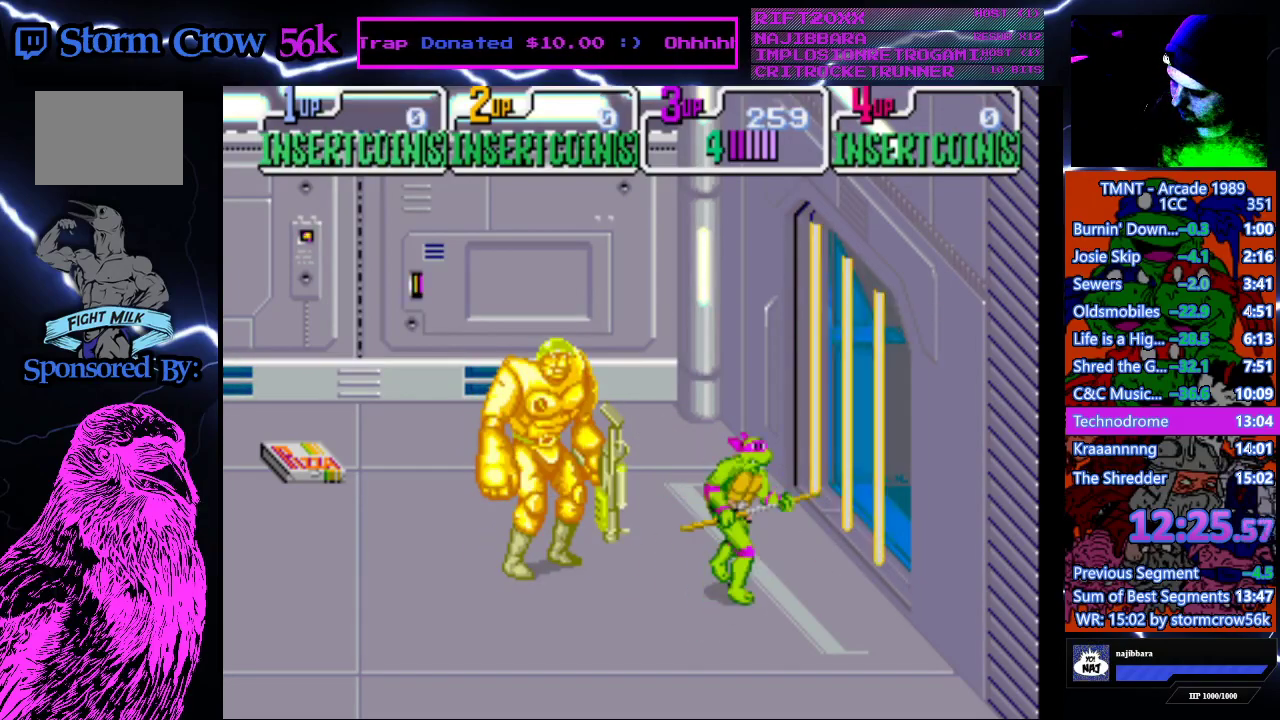
{"buttons": ["DPAD_RIGHT"], "events": [[50, "DPAD_RIGHT", "up"], [100, "DPAD_LEFT", "down"], [233, "DPAD_LEFT", "up"], [233, "SQUARE", "down"], [400, "SQUARE", "up"], [450, "DPAD_RIGHT", "down"]]}
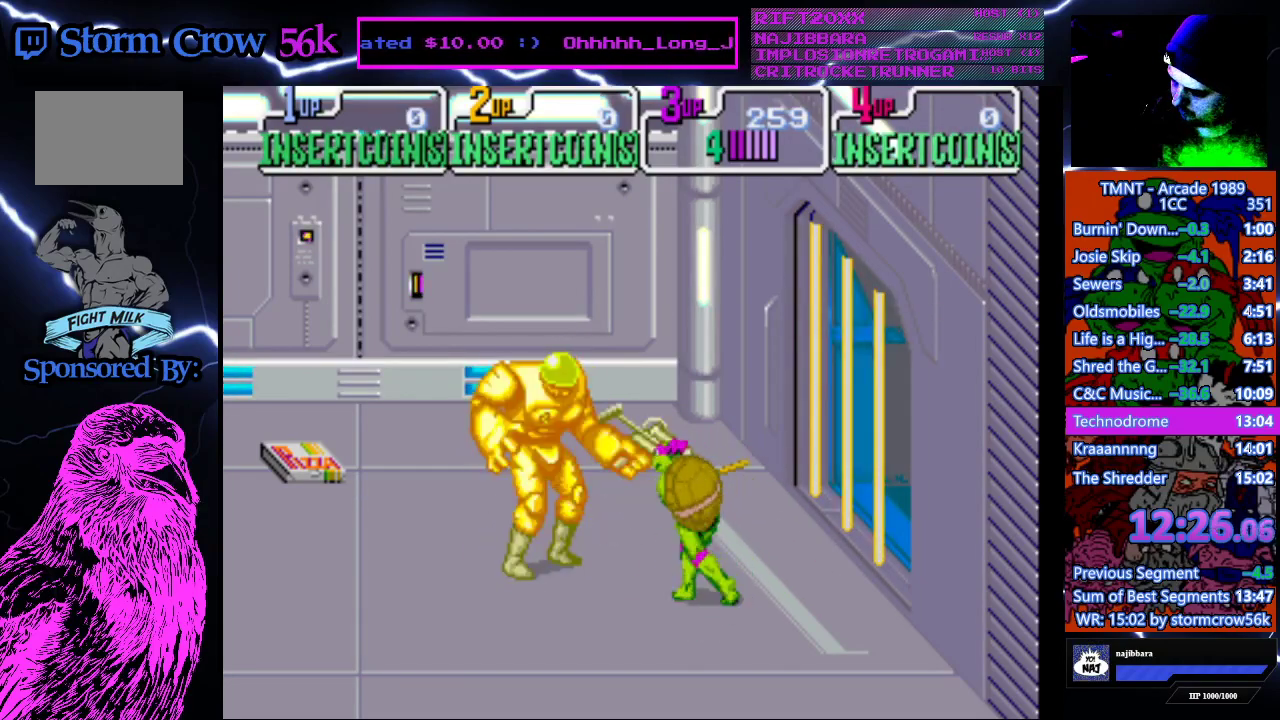
{"buttons": [], "events": [[183, "DPAD_RIGHT", "up"], [250, "DPAD_LEFT", "down"], [367, "SQUARE", "down"], [400, "DPAD_LEFT", "up"], [500, "SQUARE", "up"]]}
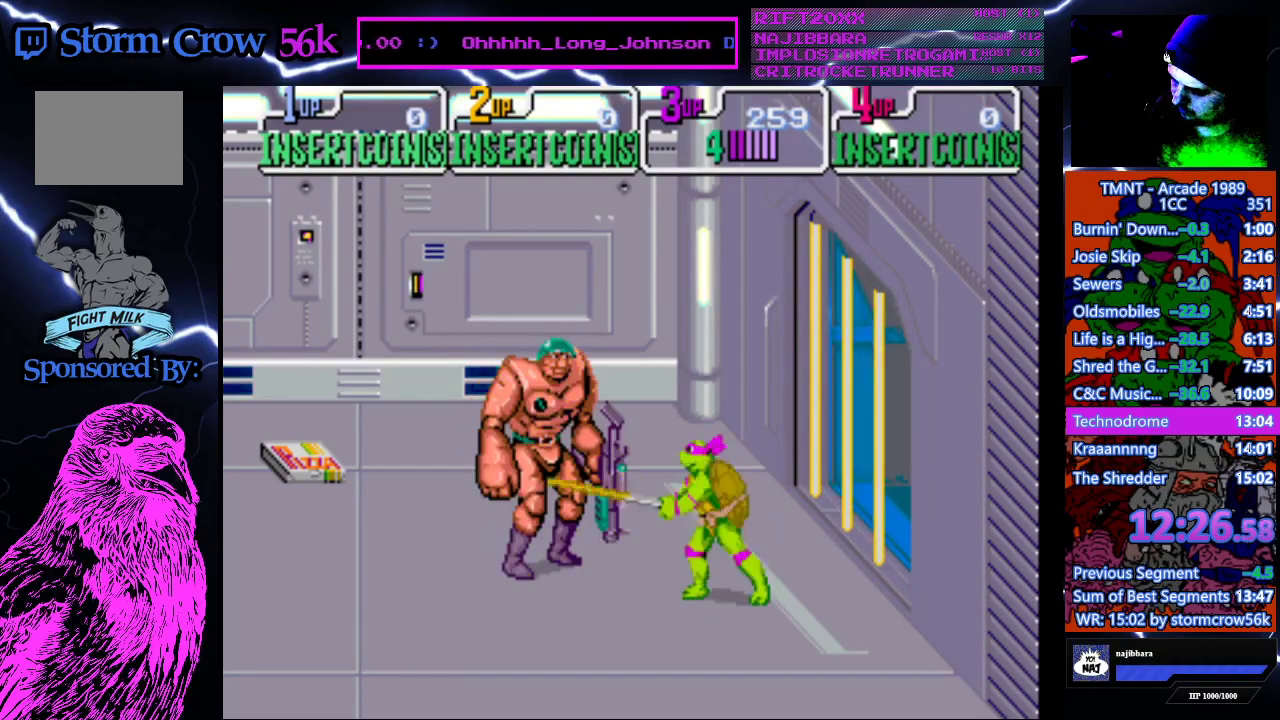
{"buttons": ["SQUARE", "DPAD_LEFT"], "events": [[67, "DPAD_RIGHT", "down"], [300, "DPAD_RIGHT", "up"], [383, "DPAD_LEFT", "down"], [500, "SQUARE", "down"]]}
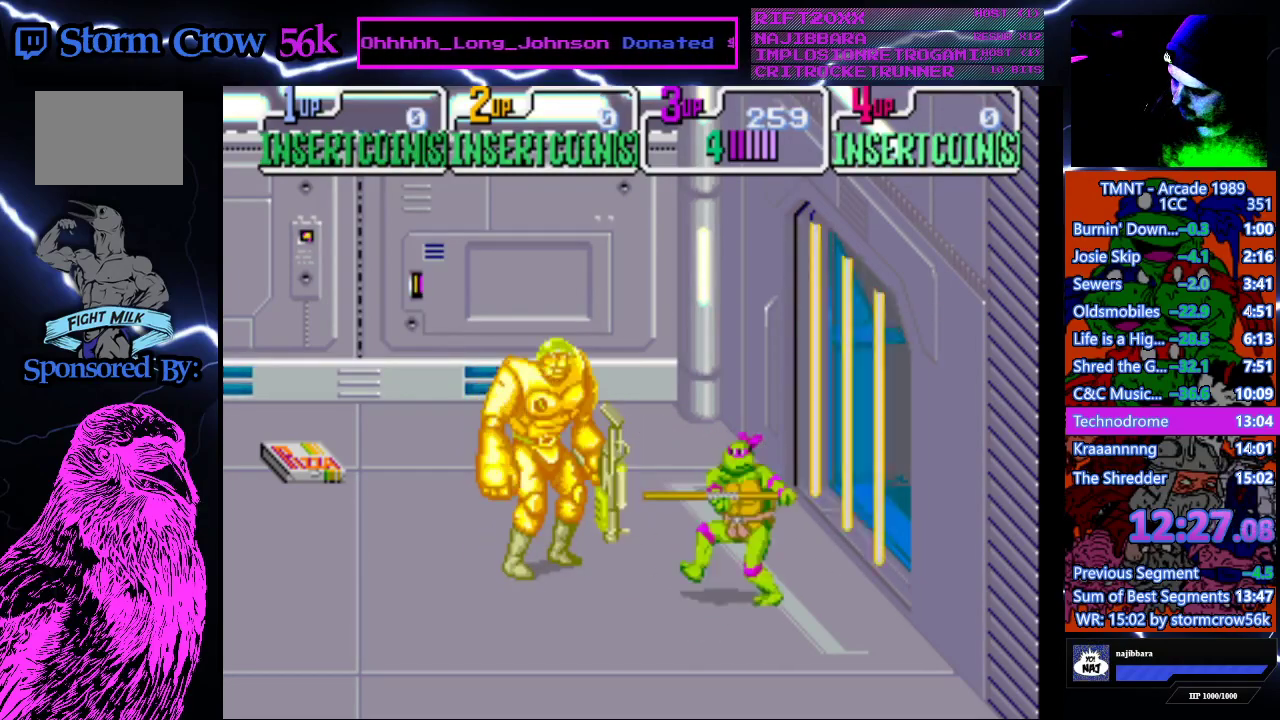
{"buttons": [], "events": [[50, "DPAD_LEFT", "up"], [167, "SQUARE", "up"], [267, "DPAD_RIGHT", "down"], [433, "DPAD_RIGHT", "up"]]}
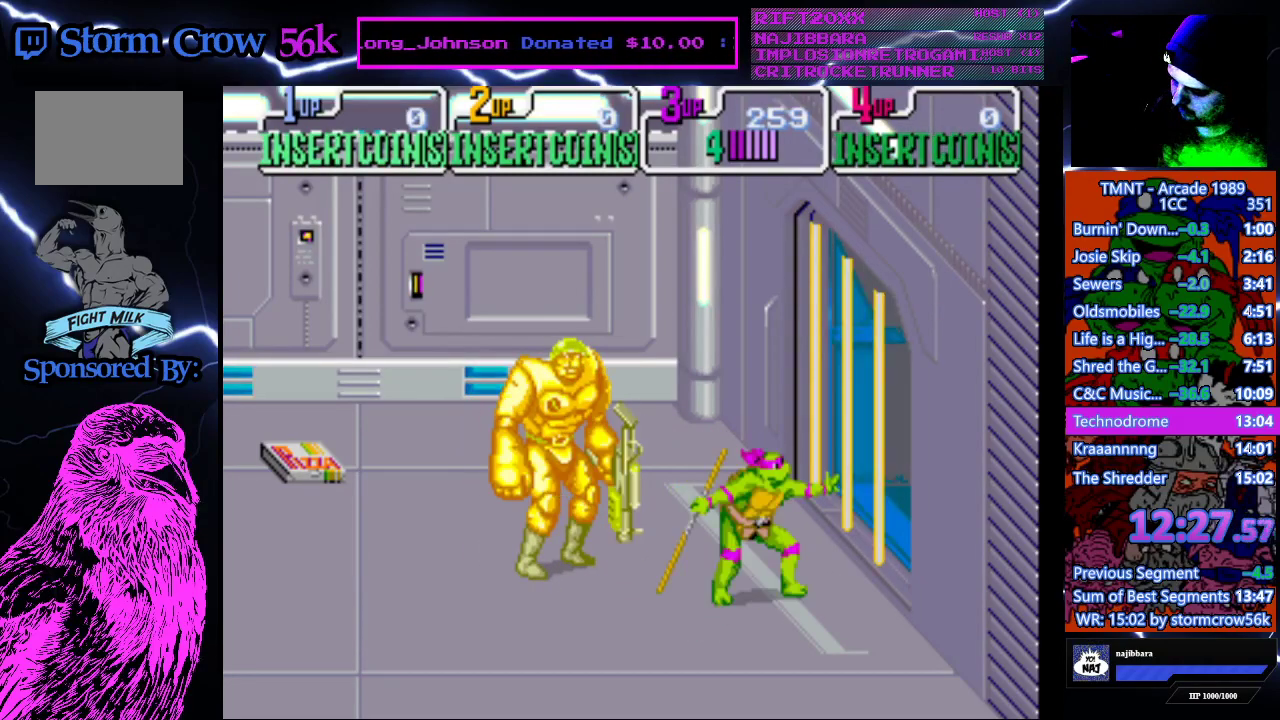
{"buttons": ["DPAD_RIGHT"], "events": [[17, "DPAD_LEFT", "down"], [150, "SQUARE", "down"], [167, "DPAD_LEFT", "up"], [317, "SQUARE", "up"], [417, "DPAD_RIGHT", "down"]]}
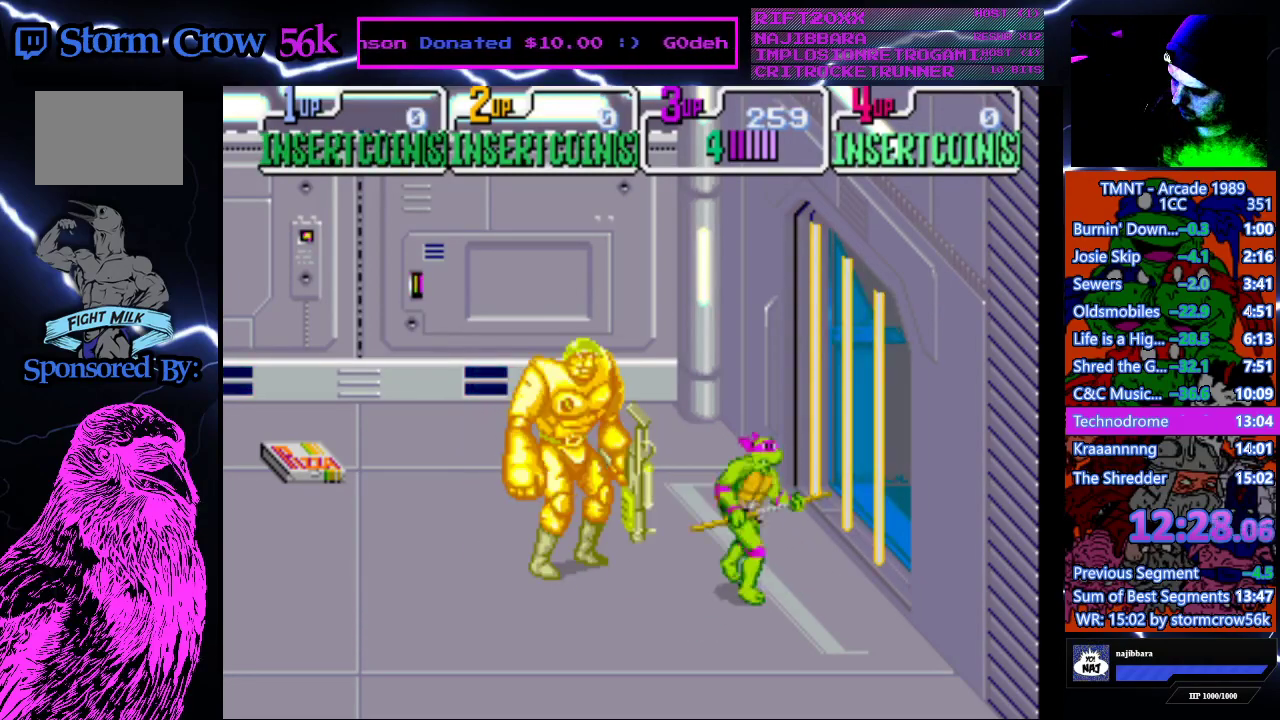
{"buttons": [], "events": [[100, "DPAD_RIGHT", "up"], [167, "DPAD_LEFT", "down"], [300, "DPAD_LEFT", "up"], [300, "SQUARE", "down"], [500, "SQUARE", "up"]]}
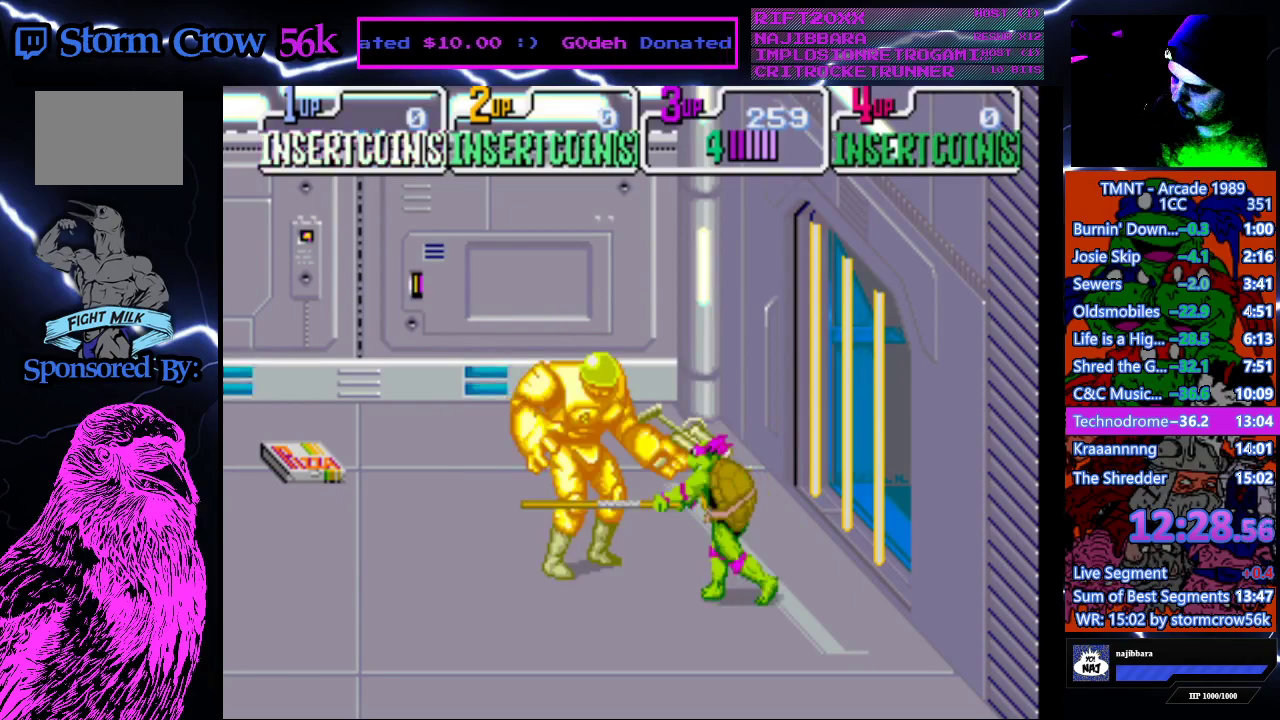
{"buttons": ["SQUARE"], "events": [[100, "DPAD_RIGHT", "down"], [267, "DPAD_RIGHT", "up"], [350, "DPAD_LEFT", "down"], [483, "SQUARE", "down"], [500, "DPAD_LEFT", "up"]]}
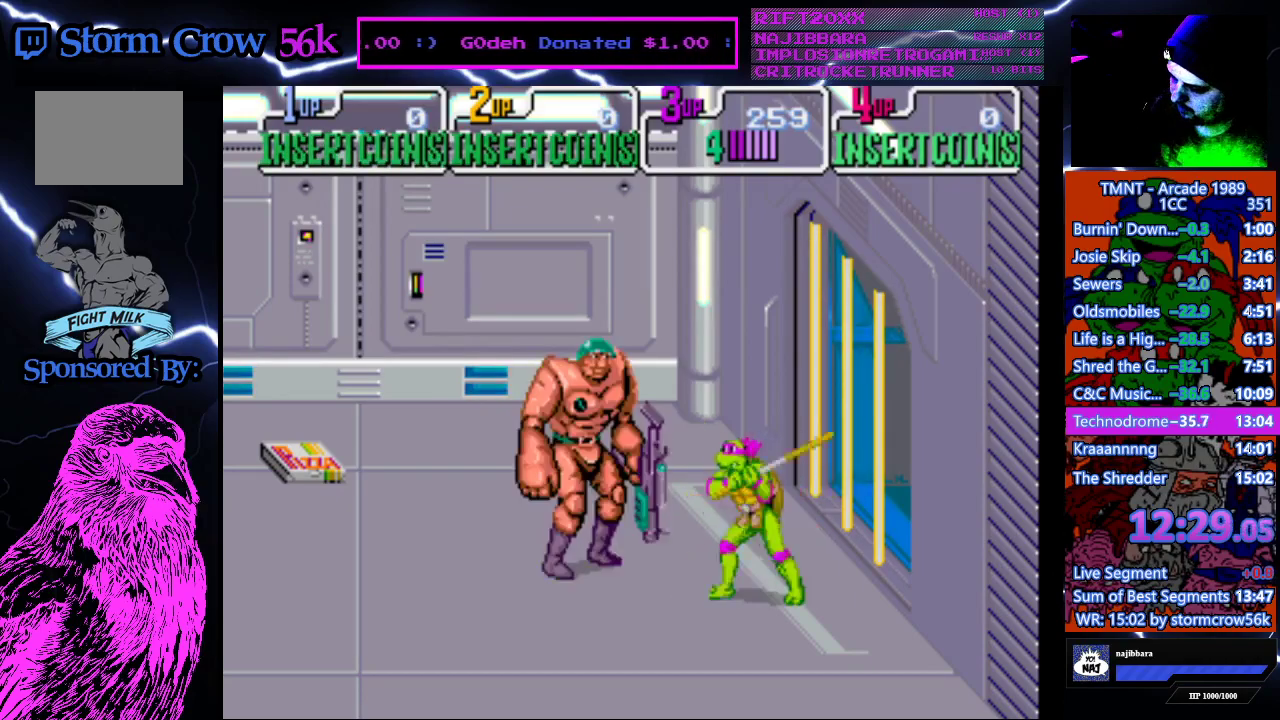
{"buttons": ["DPAD_LEFT"], "events": [[150, "SQUARE", "up"], [283, "DPAD_RIGHT", "down"], [417, "DPAD_RIGHT", "up"], [500, "DPAD_LEFT", "down"]]}
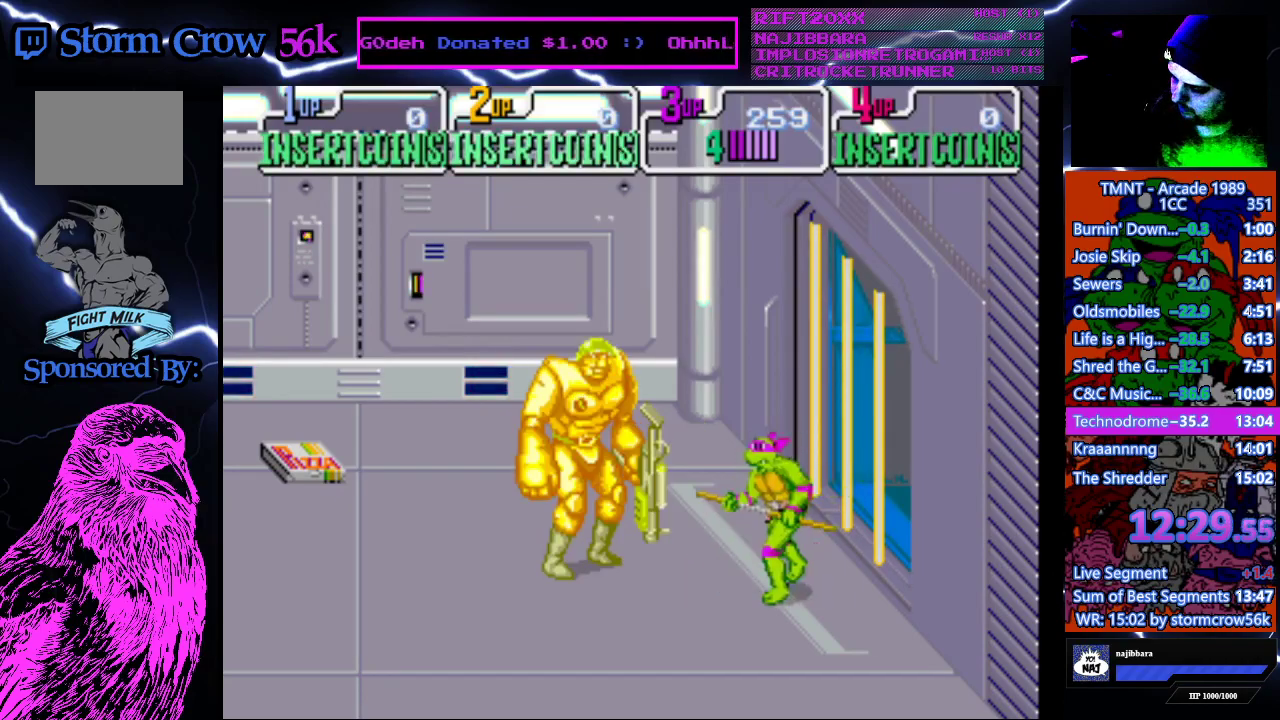
{"buttons": ["DPAD_RIGHT"], "events": [[117, "DPAD_LEFT", "up"], [117, "SQUARE", "down"], [300, "SQUARE", "up"], [383, "DPAD_RIGHT", "down"]]}
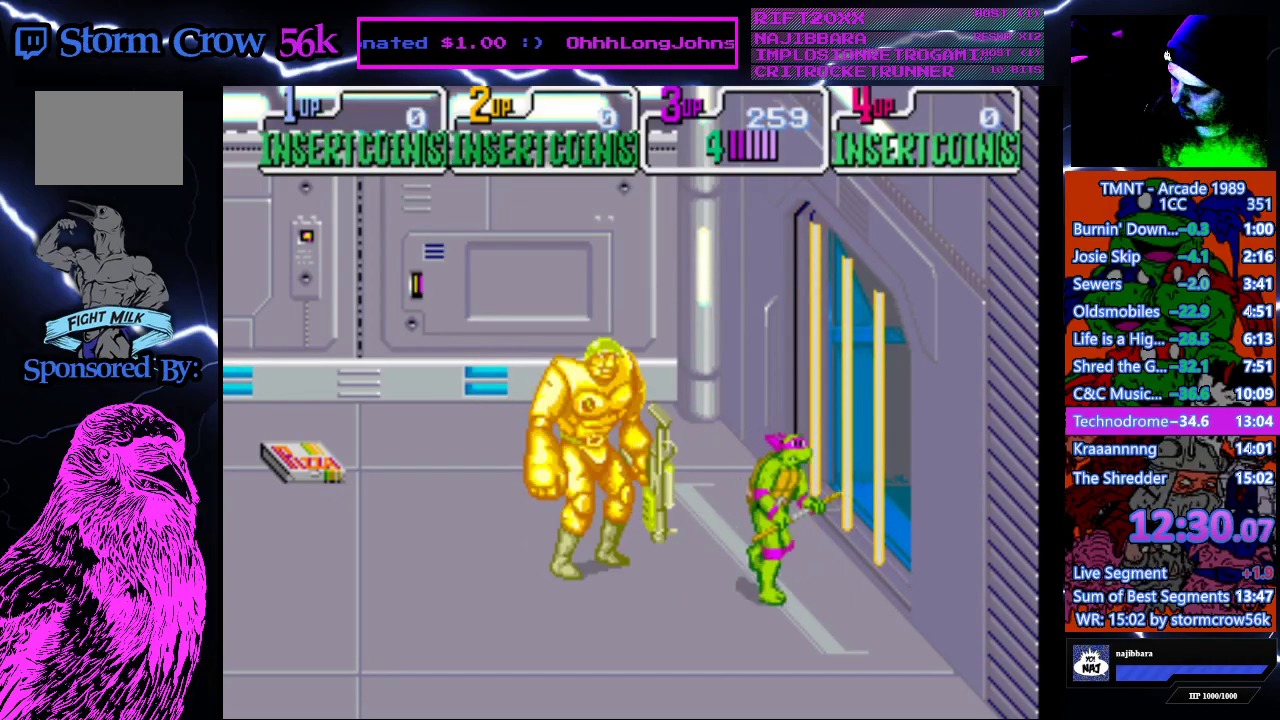
{"buttons": [], "events": [[67, "DPAD_RIGHT", "up"], [150, "DPAD_LEFT", "down"], [233, "SQUARE", "down"], [267, "DPAD_LEFT", "up"], [417, "SQUARE", "up"]]}
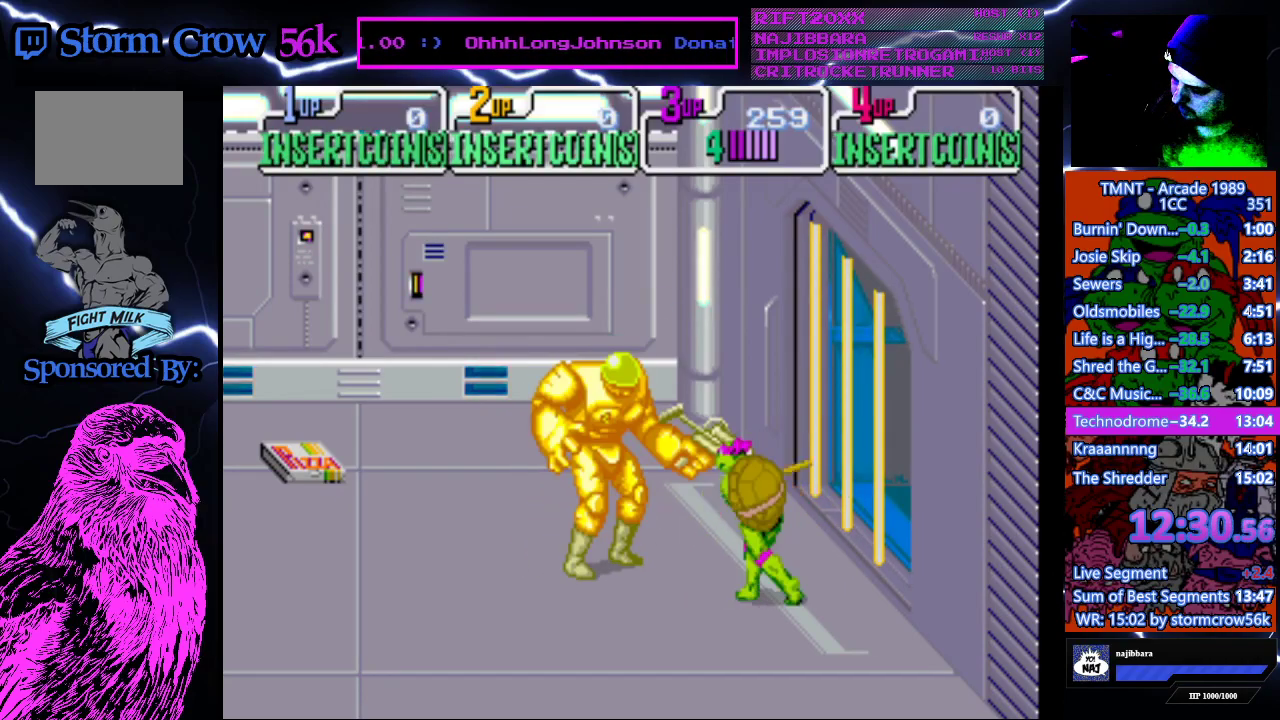
{"buttons": ["SQUARE"], "events": [[67, "DPAD_RIGHT", "down"], [167, "DPAD_RIGHT", "up"], [250, "DPAD_LEFT", "down"], [350, "SQUARE", "down"], [367, "DPAD_LEFT", "up"]]}
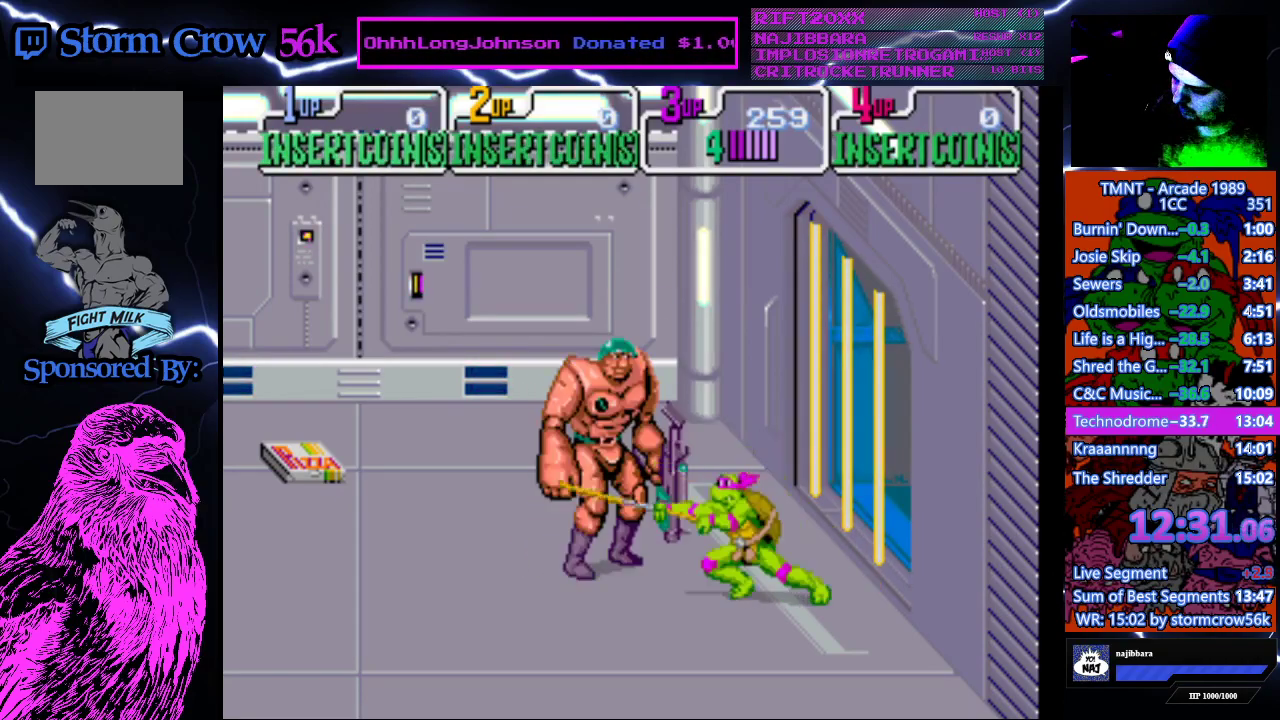
{"buttons": ["DPAD_LEFT"], "events": [[33, "SQUARE", "up"], [233, "DPAD_RIGHT", "down"], [317, "DPAD_RIGHT", "up"], [383, "DPAD_LEFT", "down"]]}
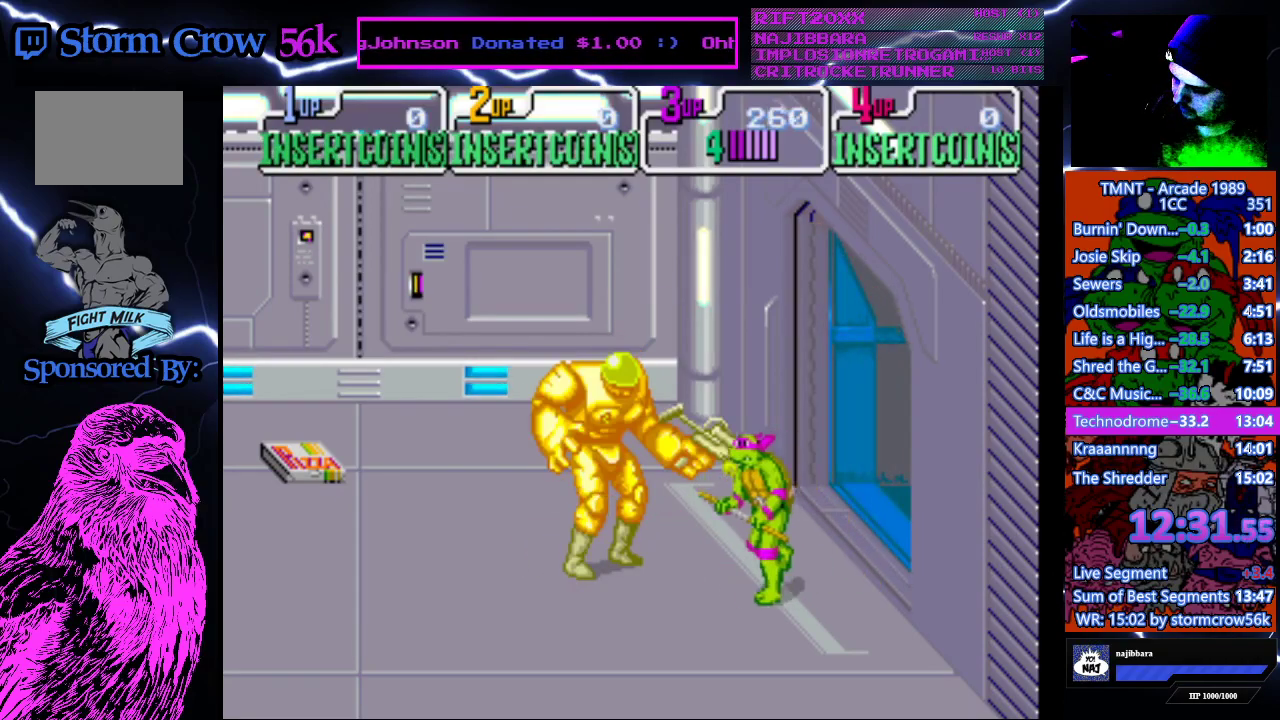
{"buttons": [], "events": [[17, "DPAD_LEFT", "up"]]}
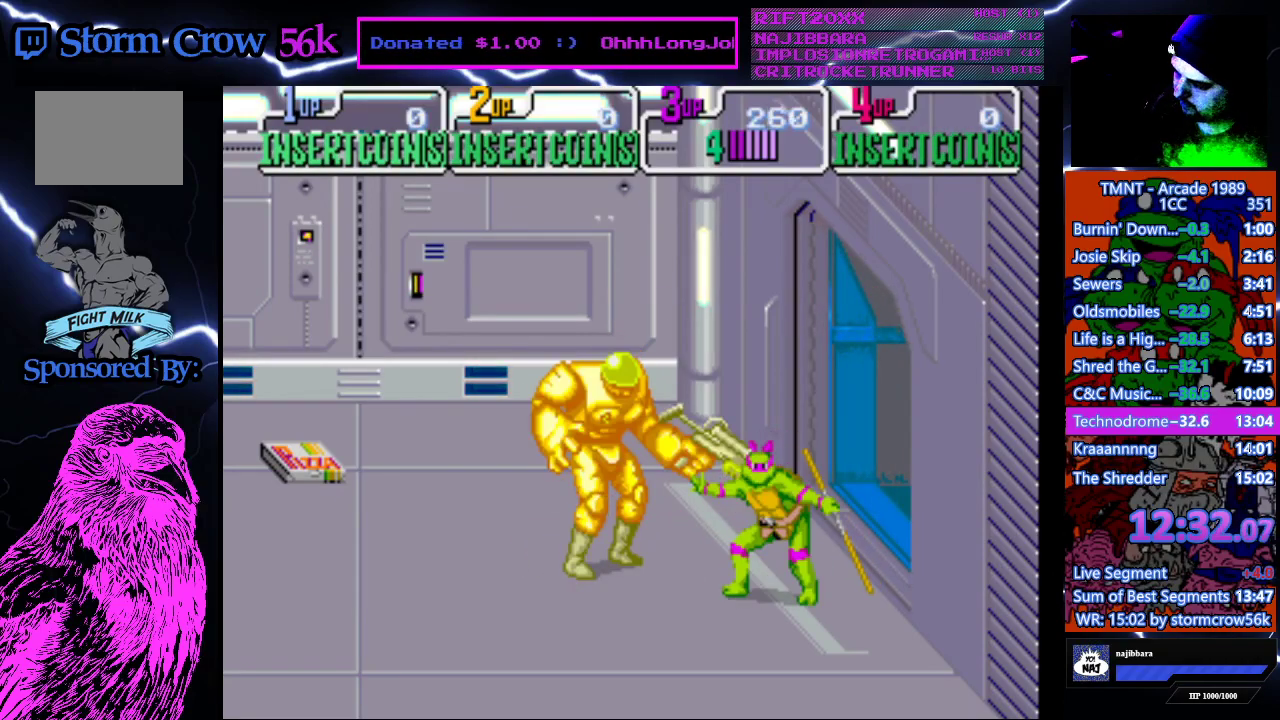
{"buttons": [], "events": []}
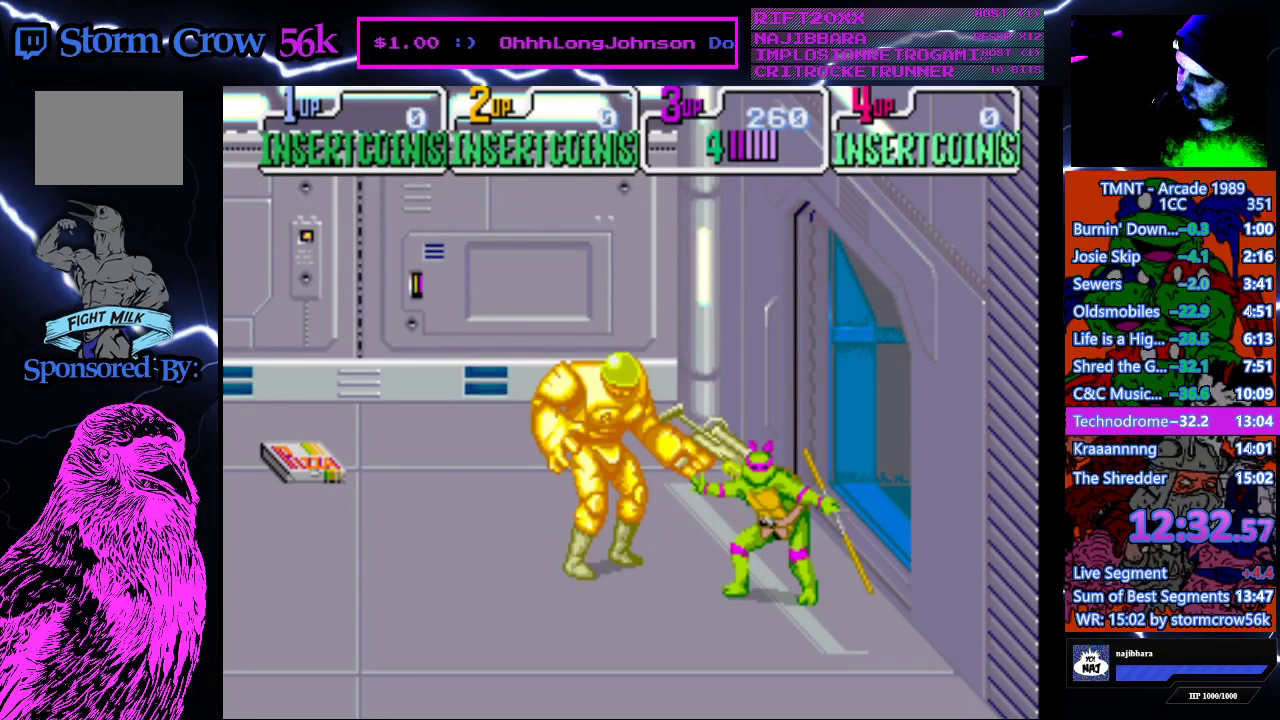
{"buttons": ["DPAD_LEFT"], "events": [[283, "DPAD_LEFT", "down"], [300, "DPAD_UP", "down"], [417, "DPAD_UP", "up"]]}
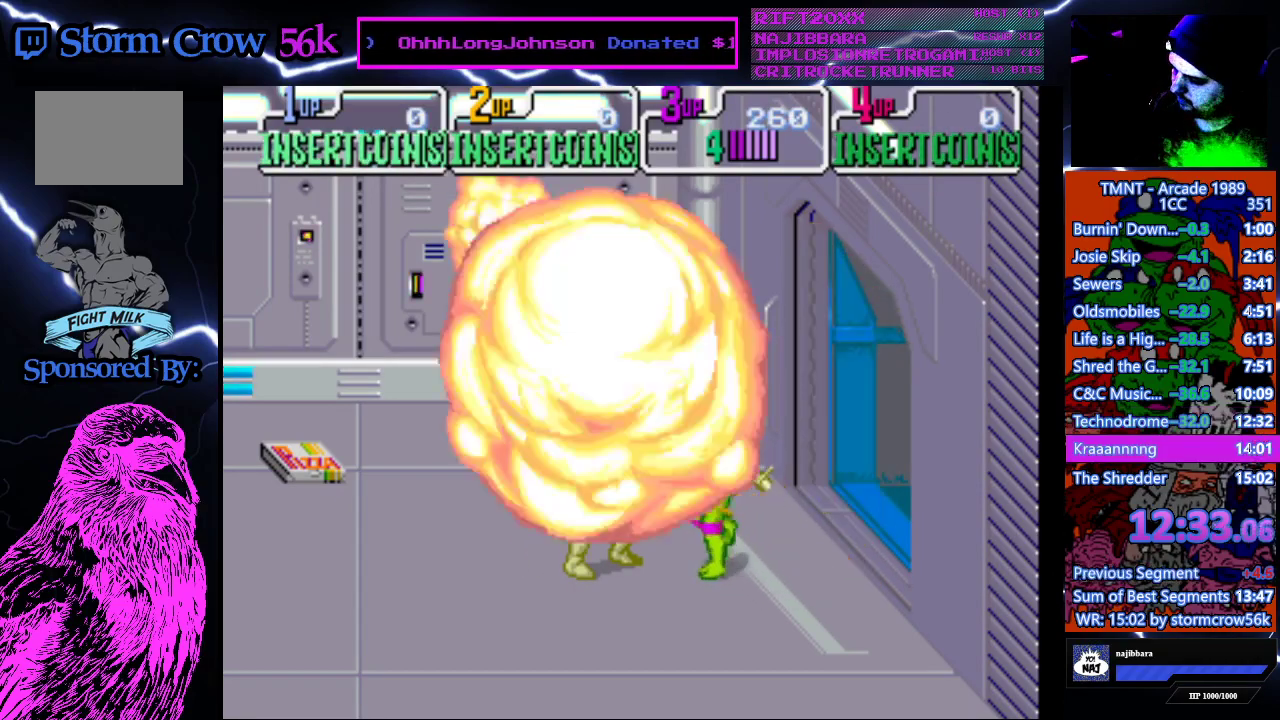
{"buttons": ["DPAD_UP", "DPAD_LEFT"], "events": [[317, "DPAD_UP", "down"]]}